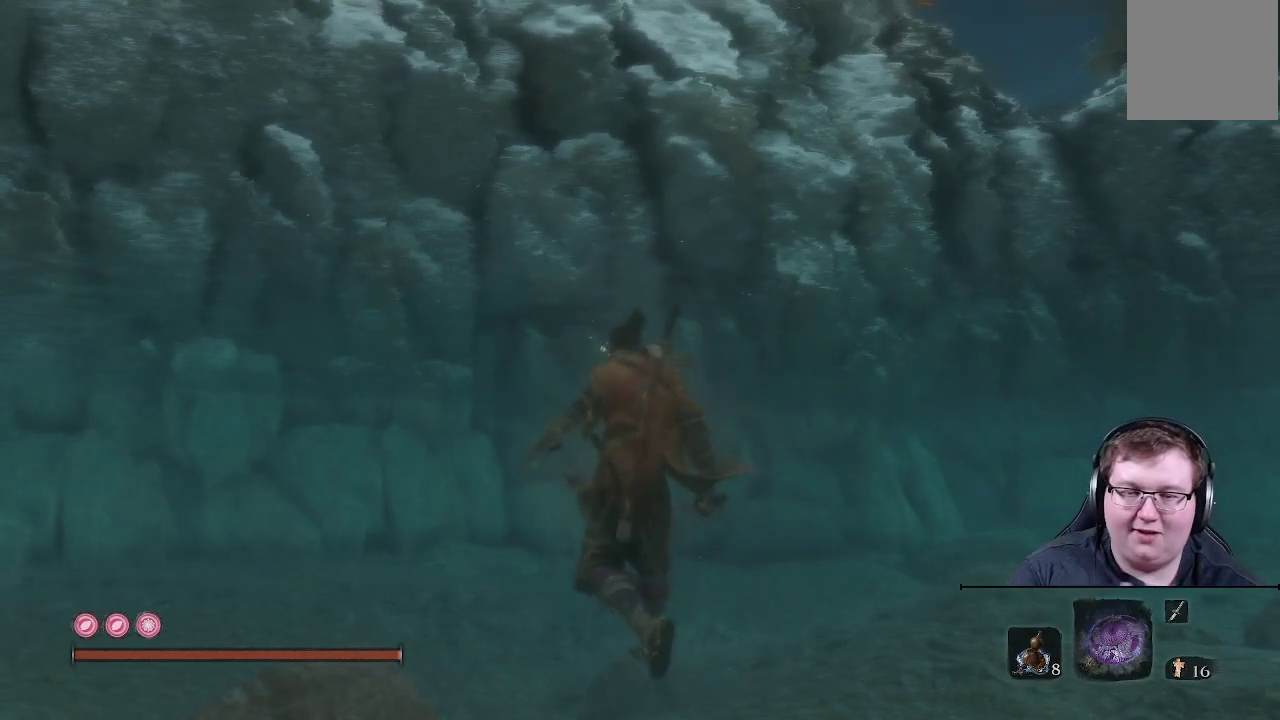
Gameplay with a controller (Xbox layout); each line is a JSON object with the inputs held at the frame after it. "events" lists button and stick changes between this image and that frame as [ms after this image, input, new state], when the widget could be followed in between. Not read: L3 R3.
{"buttons": [], "left_stick": "center", "right_stick": "center", "events": []}
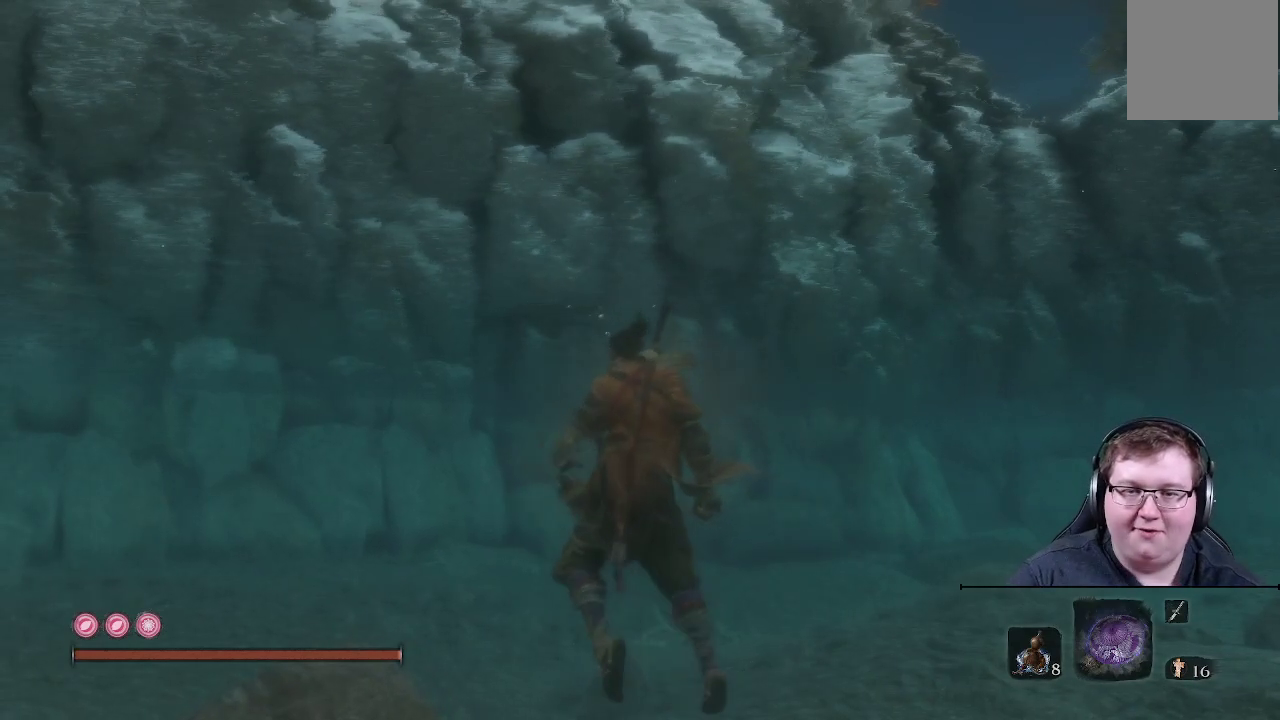
{"buttons": [], "left_stick": "center", "right_stick": "right", "events": [[483, "right_stick", "right"]]}
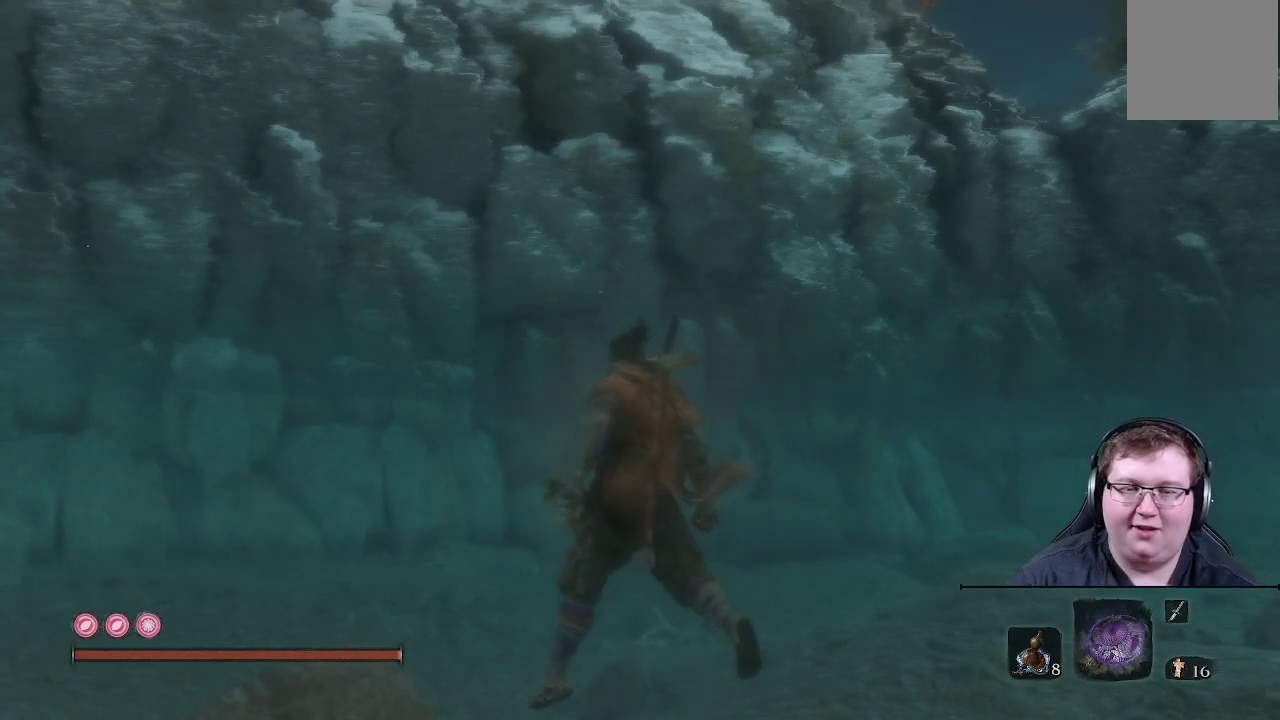
{"buttons": [], "left_stick": "center", "right_stick": "center", "events": [[433, "right_stick", "center"]]}
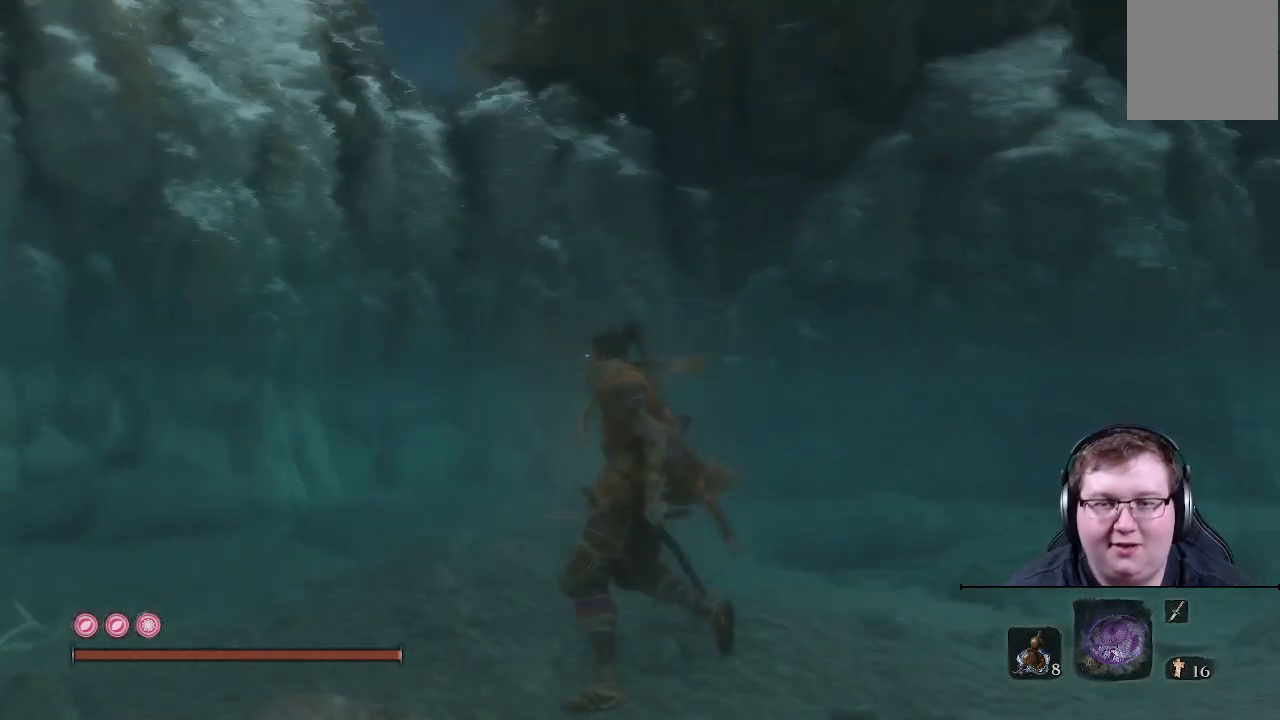
{"buttons": [], "left_stick": "up", "right_stick": "right", "events": [[133, "left_stick", "up"], [433, "right_stick", "right"]]}
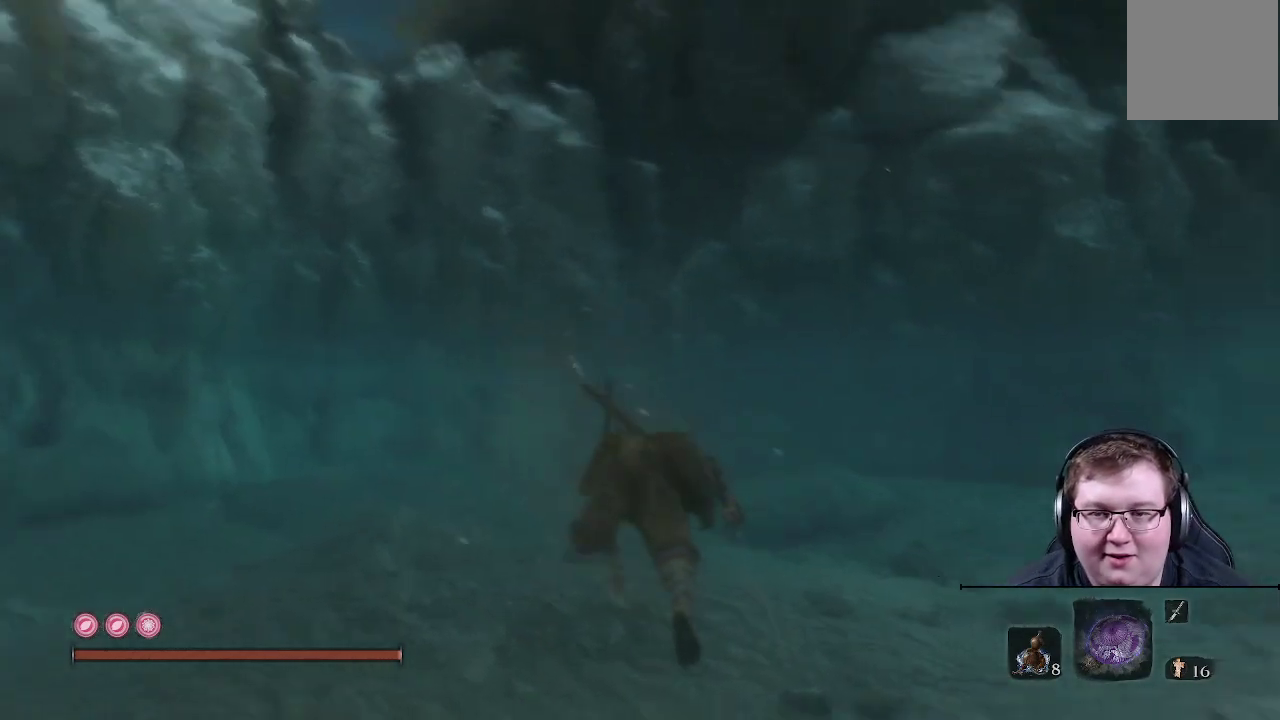
{"buttons": [], "left_stick": "up", "right_stick": "right", "events": []}
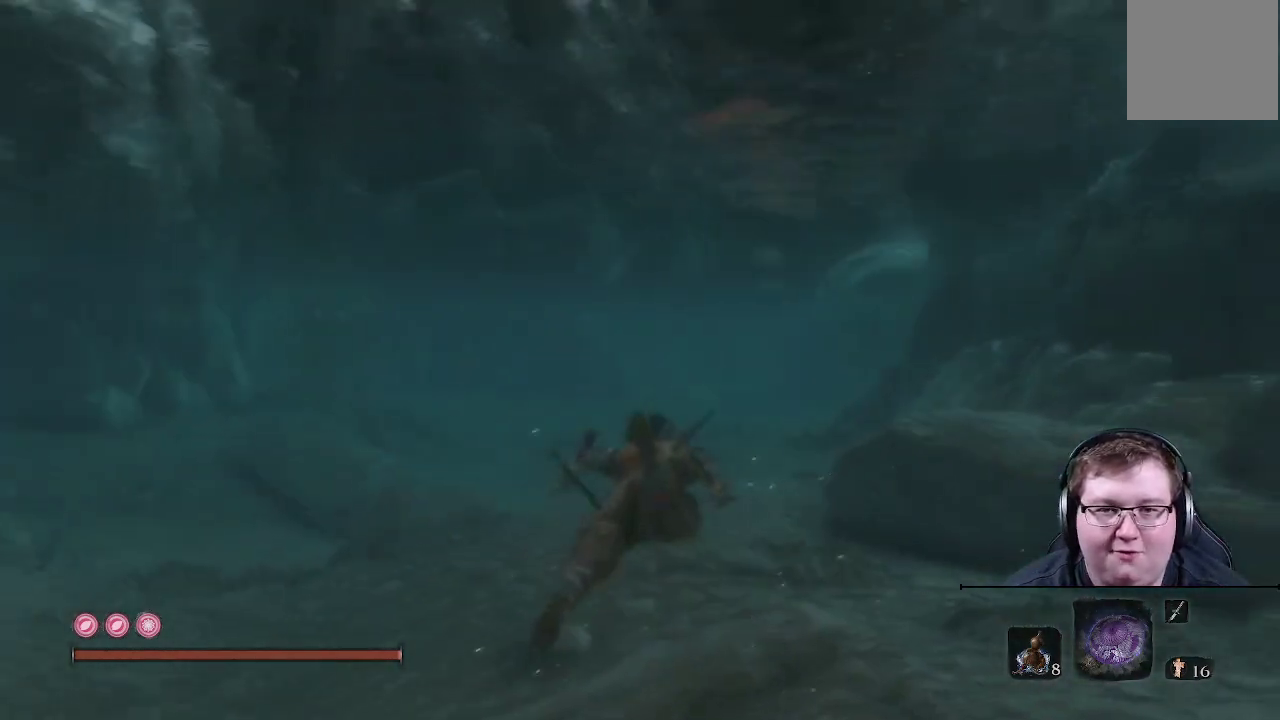
{"buttons": ["B"], "left_stick": "up", "right_stick": "center", "events": [[33, "right_stick", "center"], [433, "B", "down"]]}
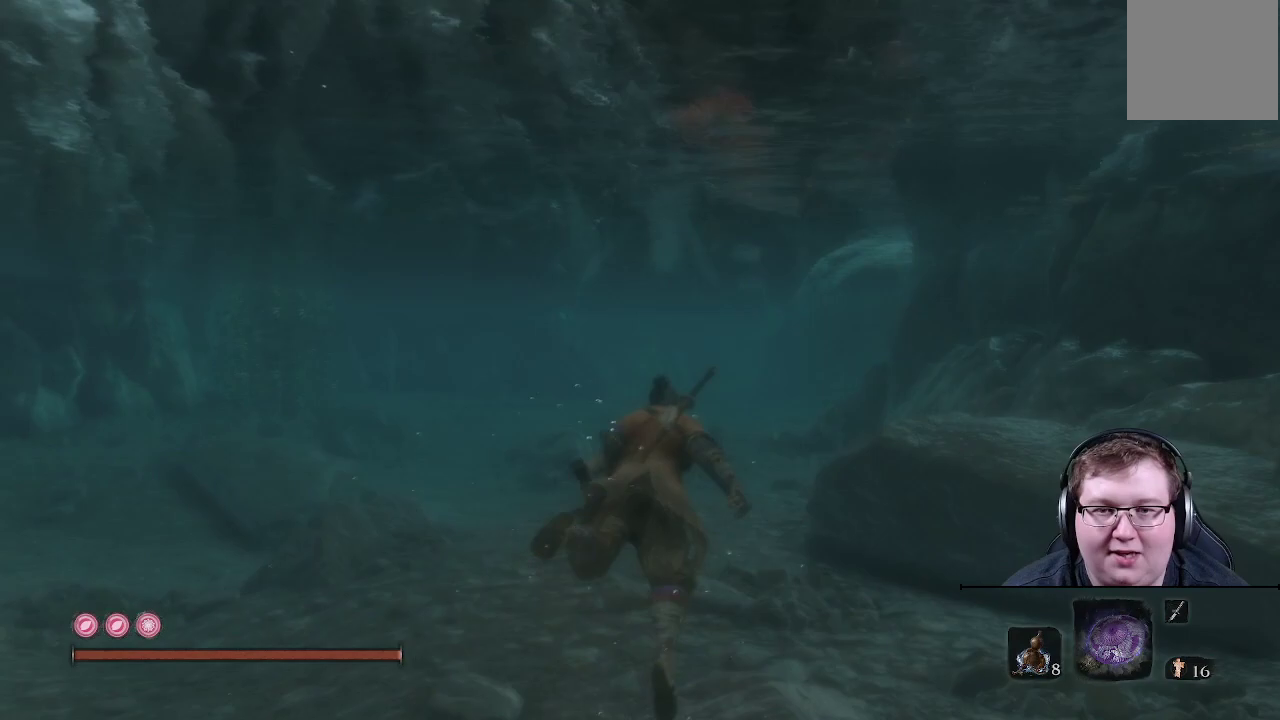
{"buttons": ["B"], "left_stick": "up", "right_stick": "center", "events": []}
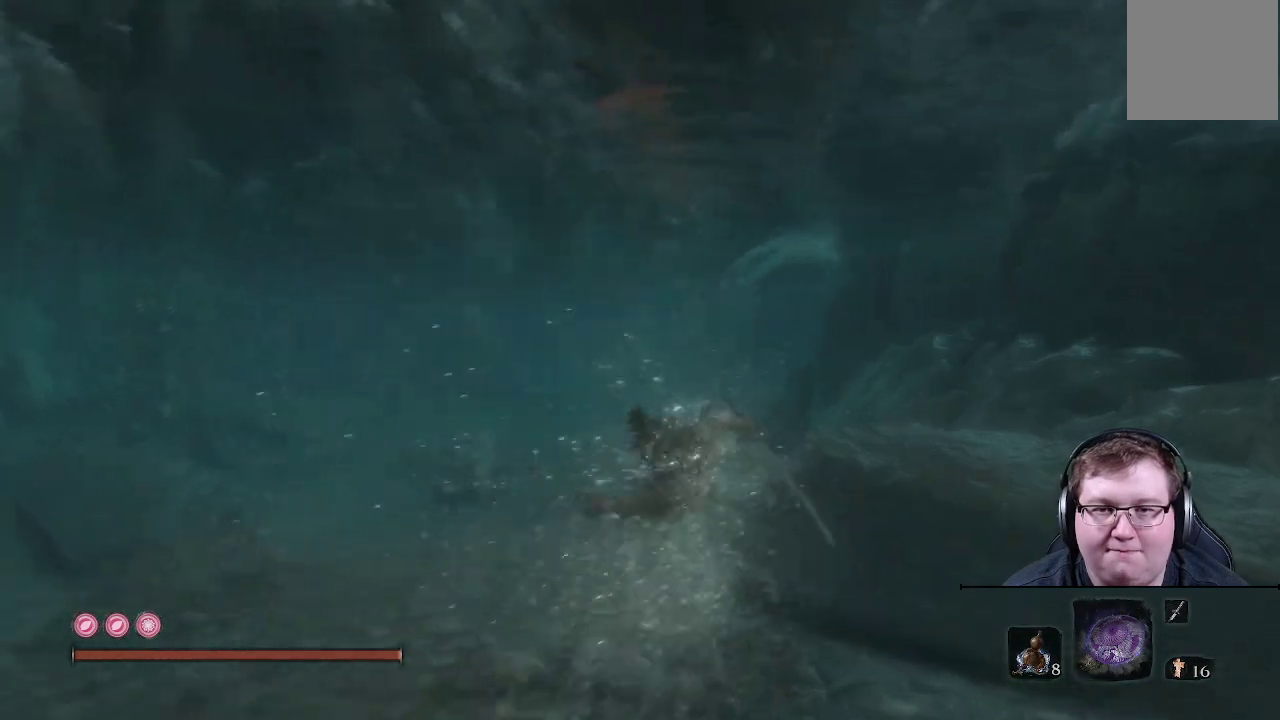
{"buttons": ["B"], "left_stick": "up", "right_stick": "center", "events": []}
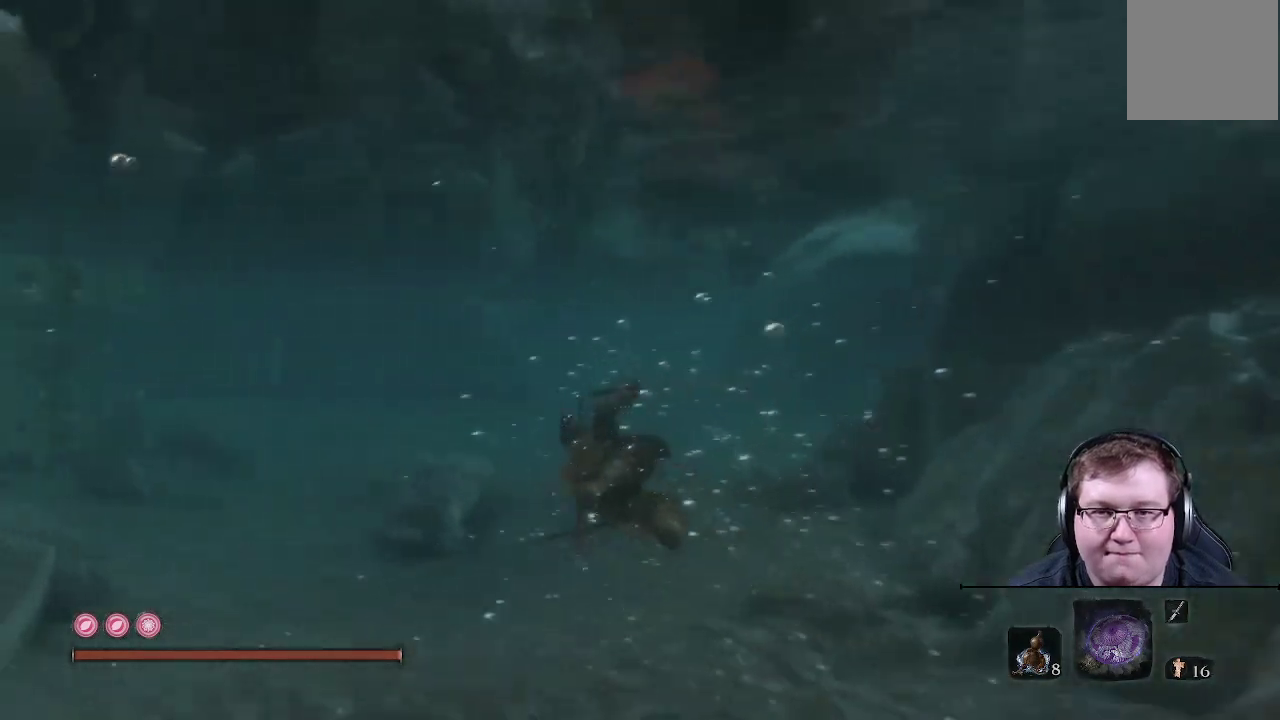
{"buttons": ["B"], "left_stick": "up", "right_stick": "center", "events": [[100, "B", "up"], [250, "B", "down"]]}
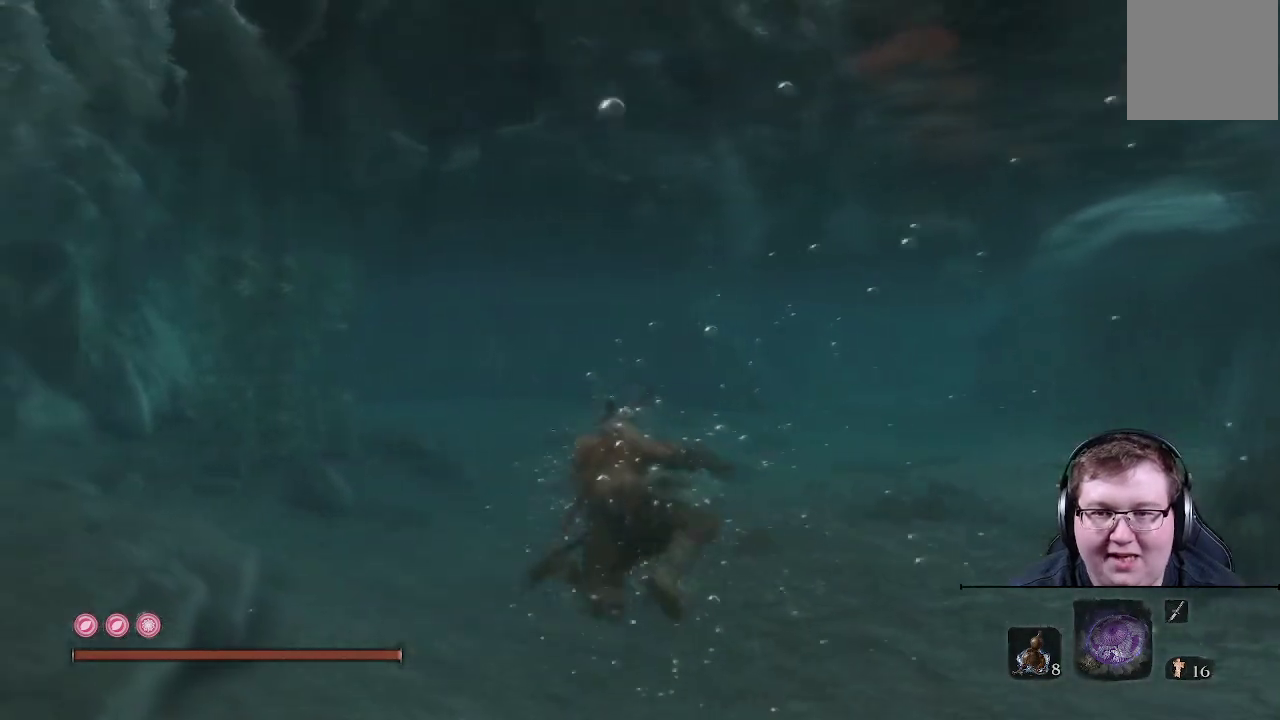
{"buttons": ["B"], "left_stick": "up", "right_stick": "center", "events": []}
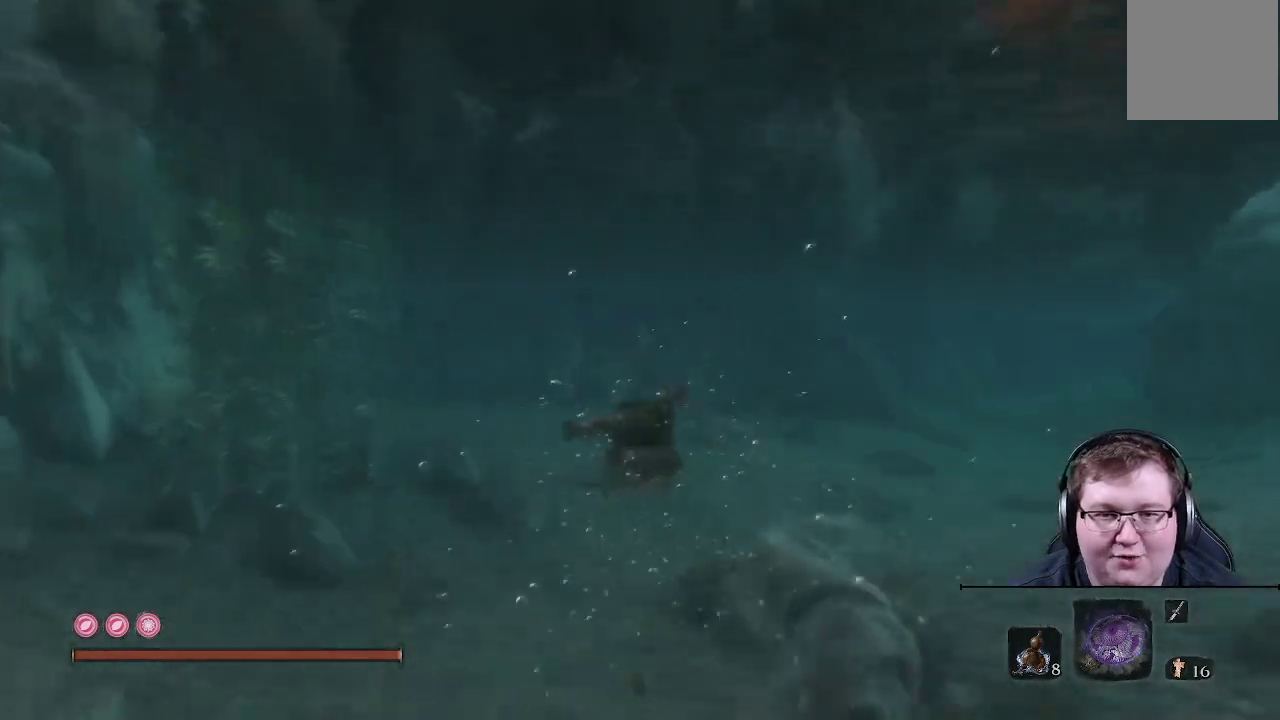
{"buttons": ["B"], "left_stick": "up", "right_stick": "center", "events": [[267, "B", "up"], [400, "B", "down"]]}
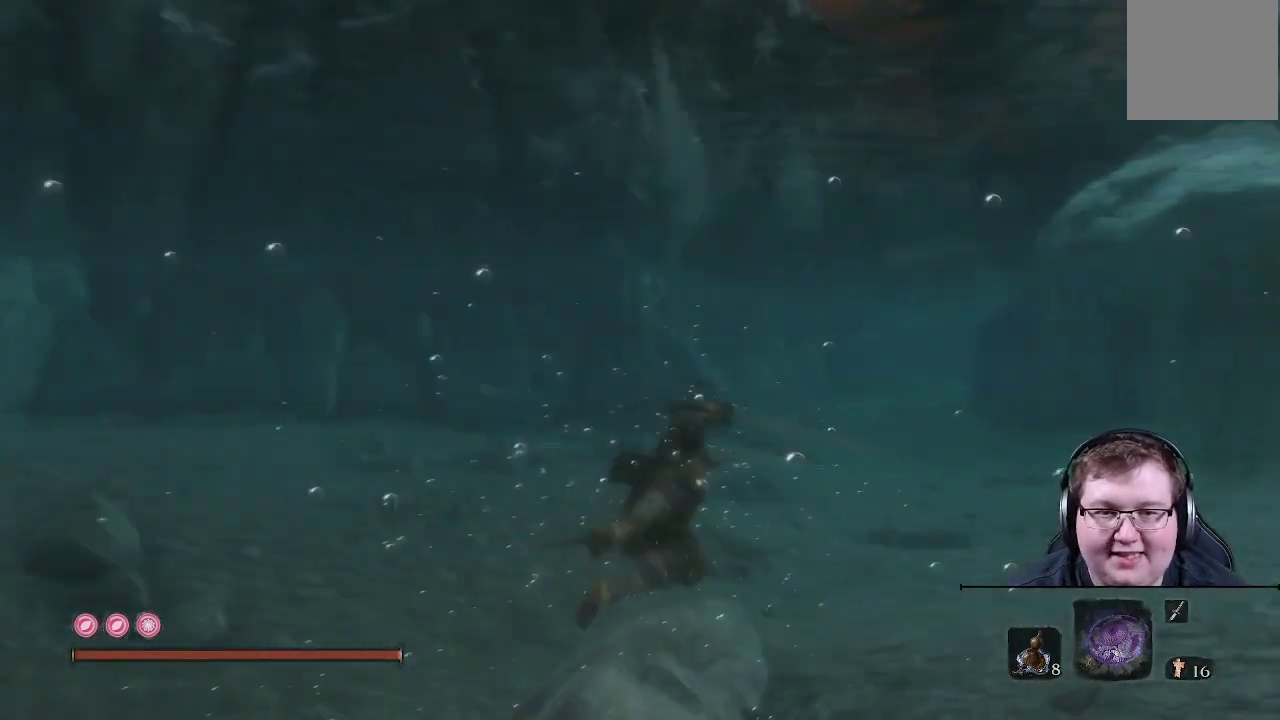
{"buttons": ["B"], "left_stick": "up", "right_stick": "center", "events": []}
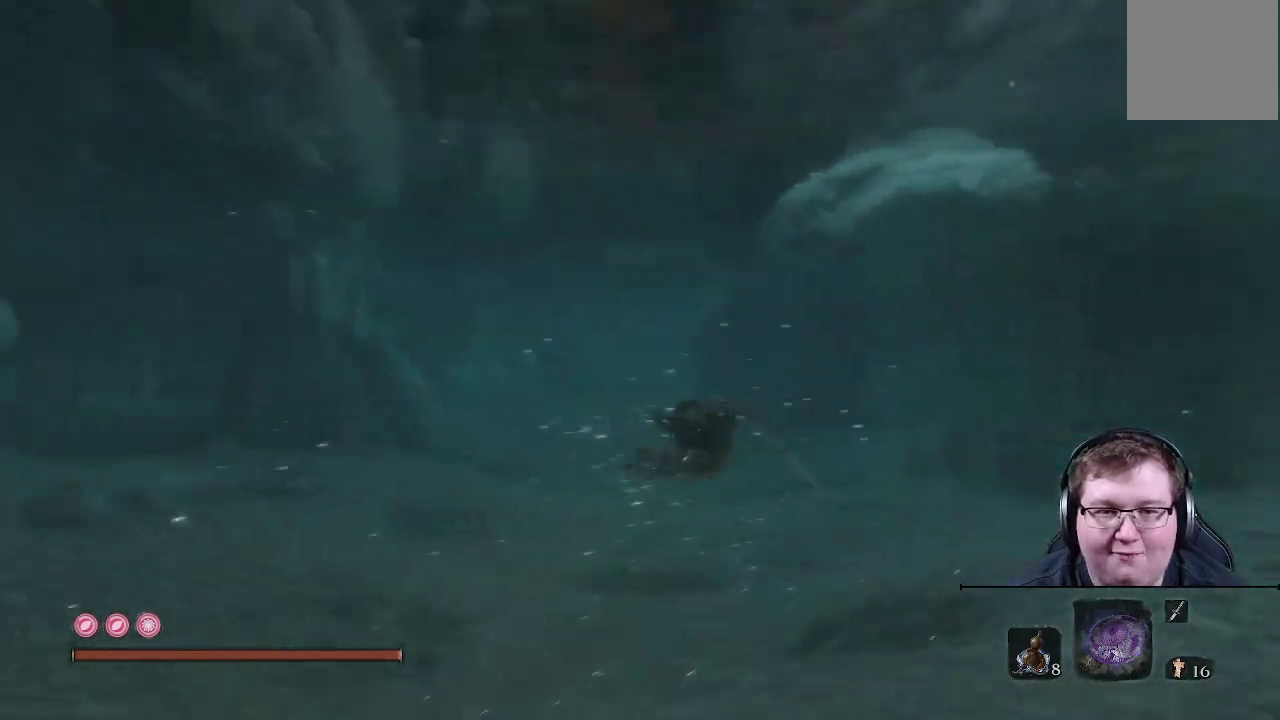
{"buttons": ["B"], "left_stick": "up", "right_stick": "center", "events": [[50, "B", "up"], [417, "B", "down"]]}
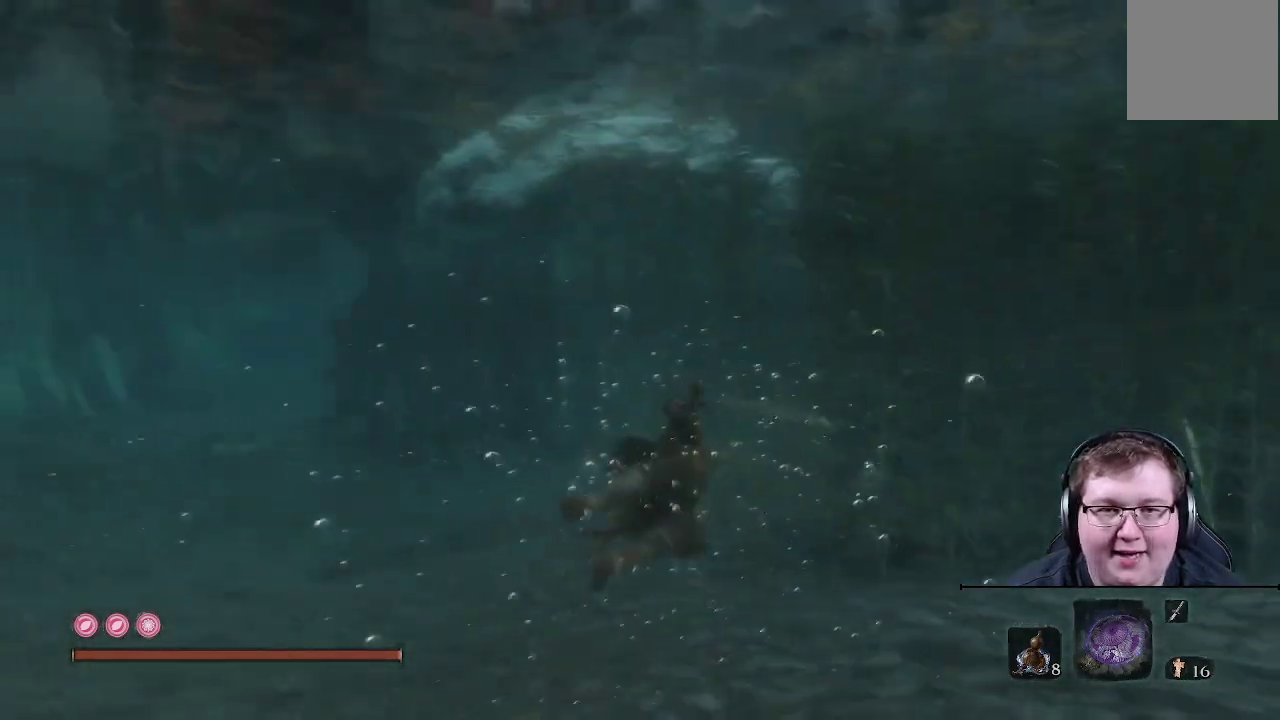
{"buttons": ["B"], "left_stick": "up", "right_stick": "center", "events": []}
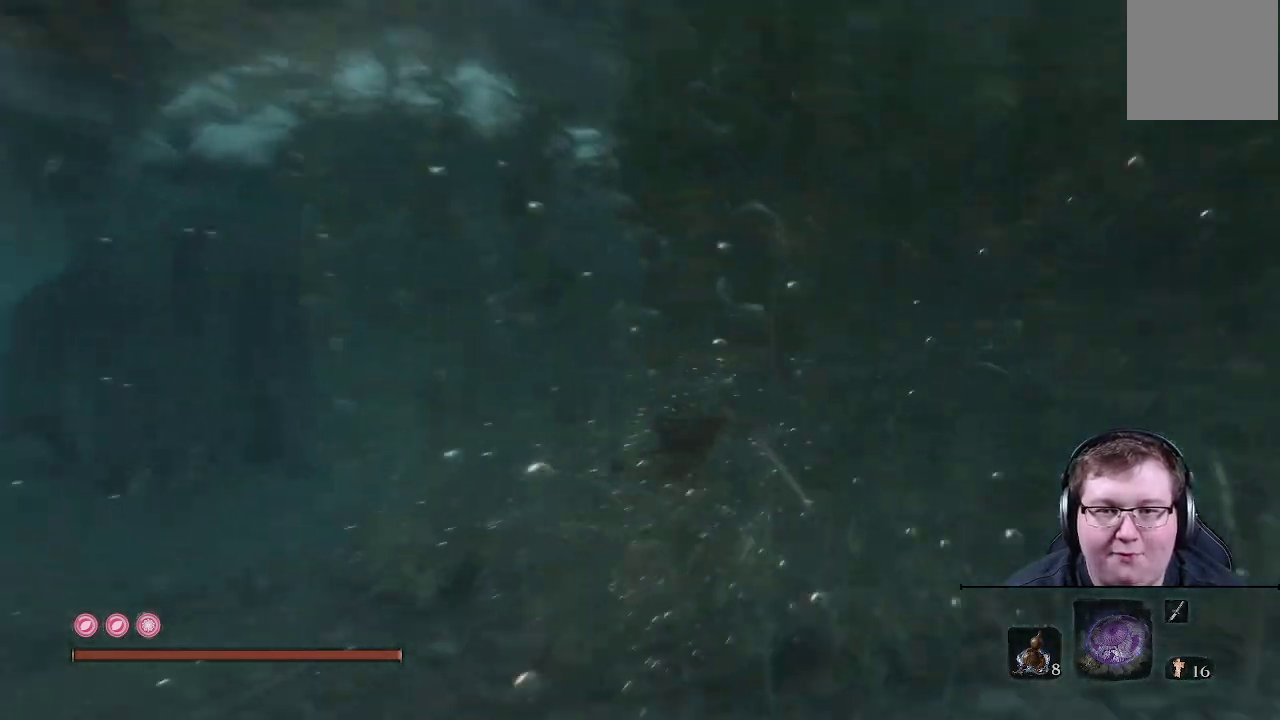
{"buttons": [], "left_stick": "up", "right_stick": "center", "events": [[500, "B", "up"]]}
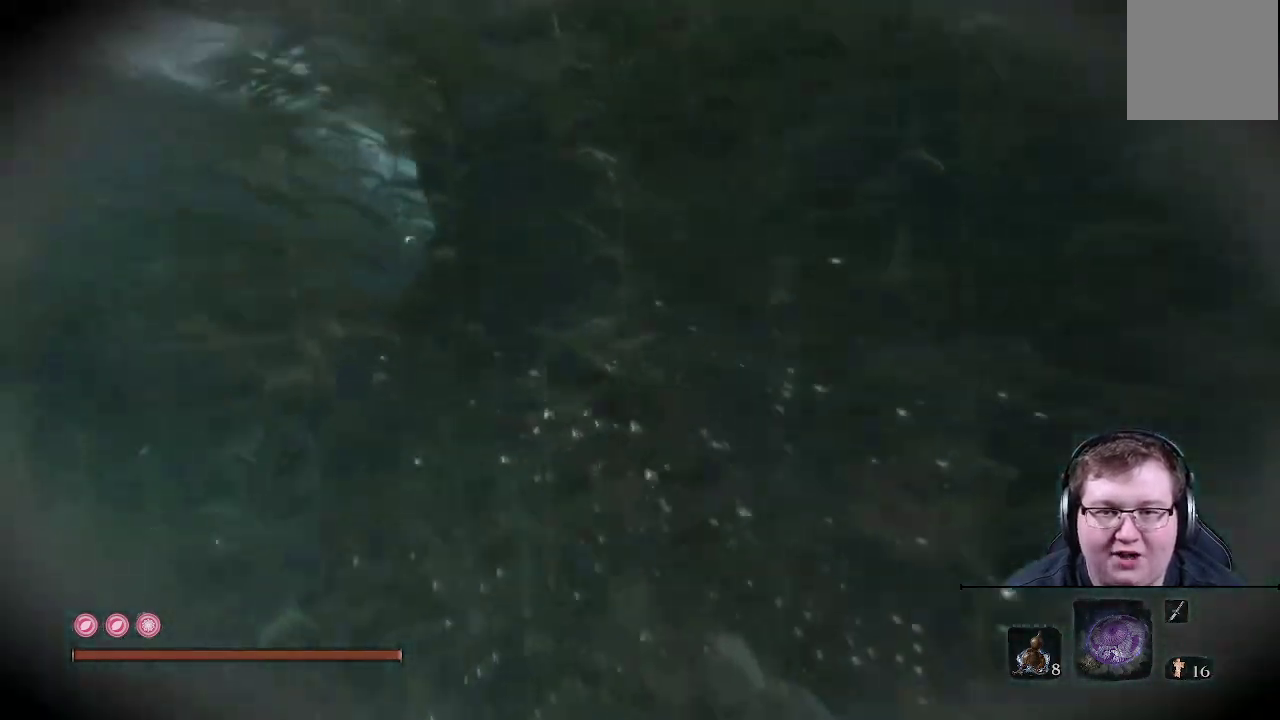
{"buttons": ["B"], "left_stick": "up", "right_stick": "center", "events": [[117, "B", "down"]]}
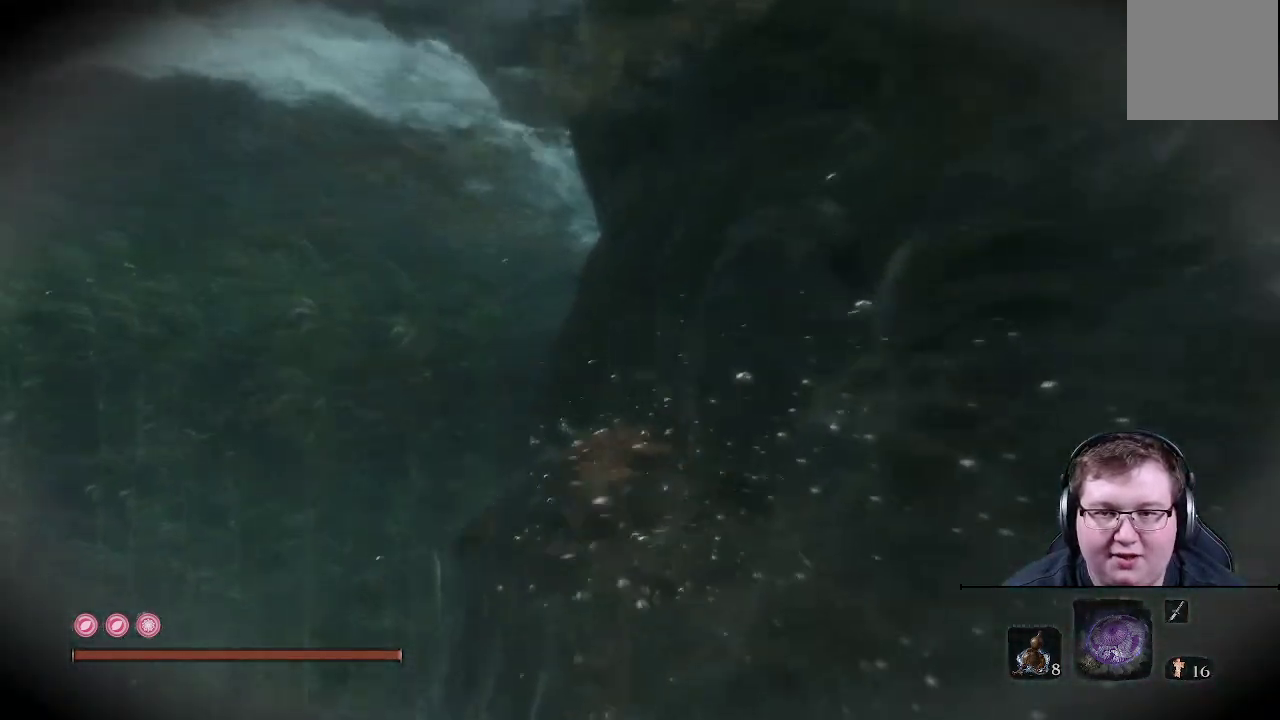
{"buttons": [], "left_stick": "up", "right_stick": "right", "events": [[100, "B", "up"], [317, "right_stick", "down-right"], [417, "right_stick", "right"]]}
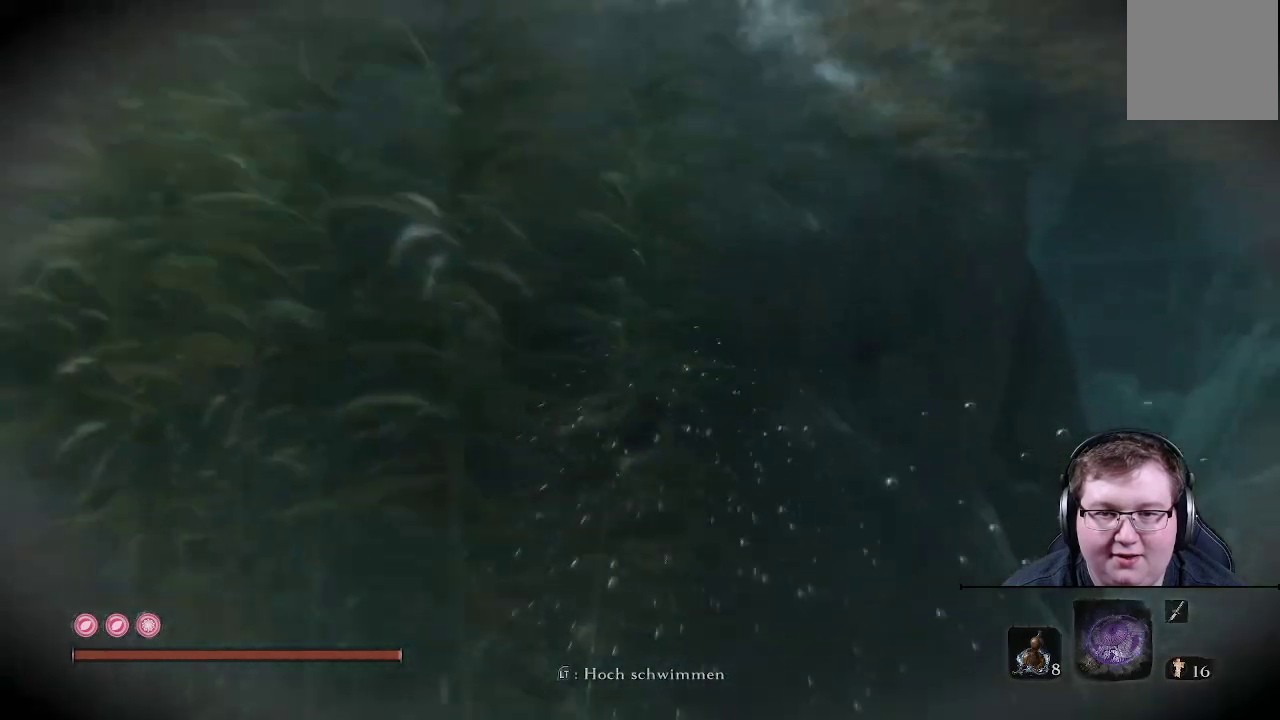
{"buttons": [], "left_stick": "up-right", "right_stick": "center", "events": [[150, "right_stick", "center"], [167, "left_stick", "up-right"]]}
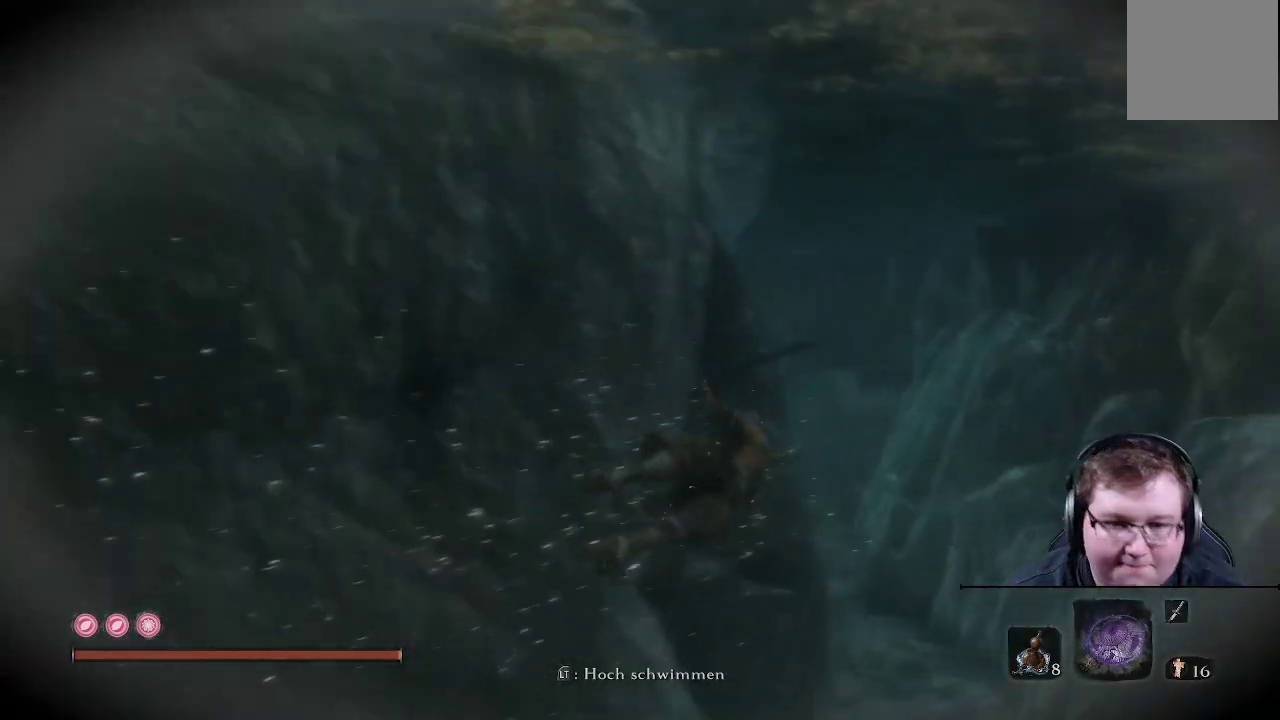
{"buttons": [], "left_stick": "up", "right_stick": "center", "events": [[33, "left_stick", "up"]]}
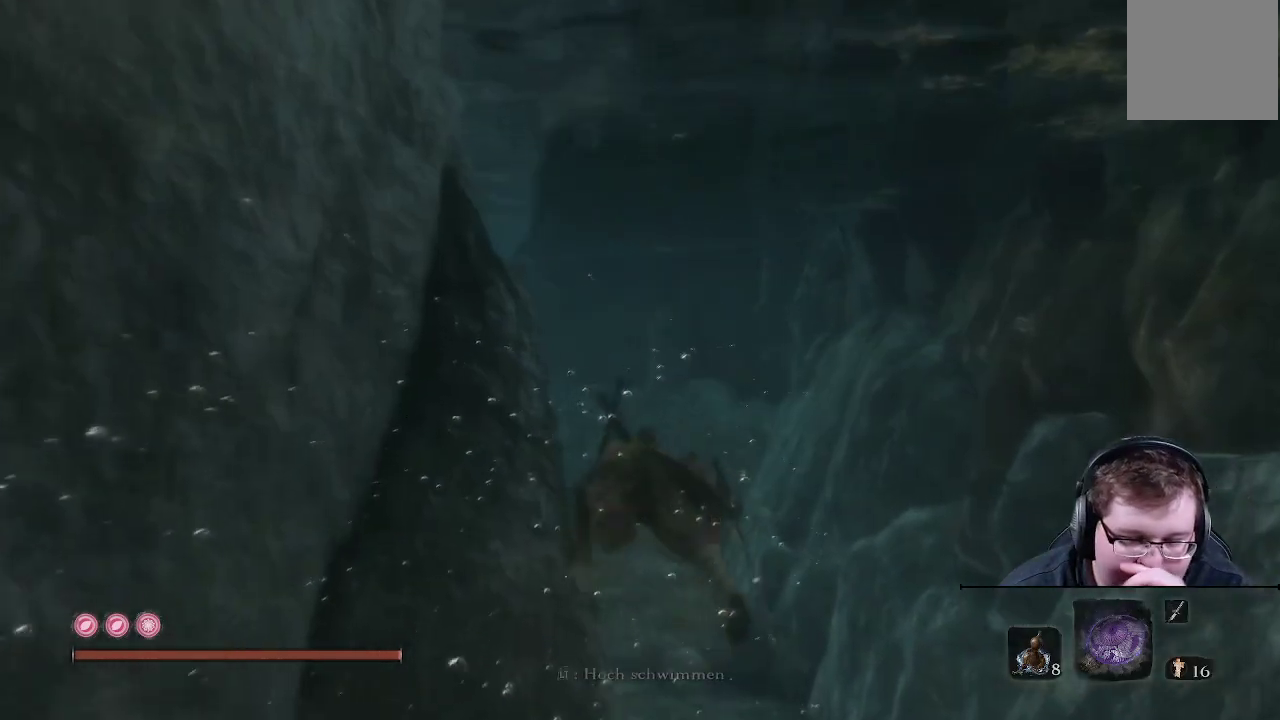
{"buttons": [], "left_stick": "up", "right_stick": "center", "events": []}
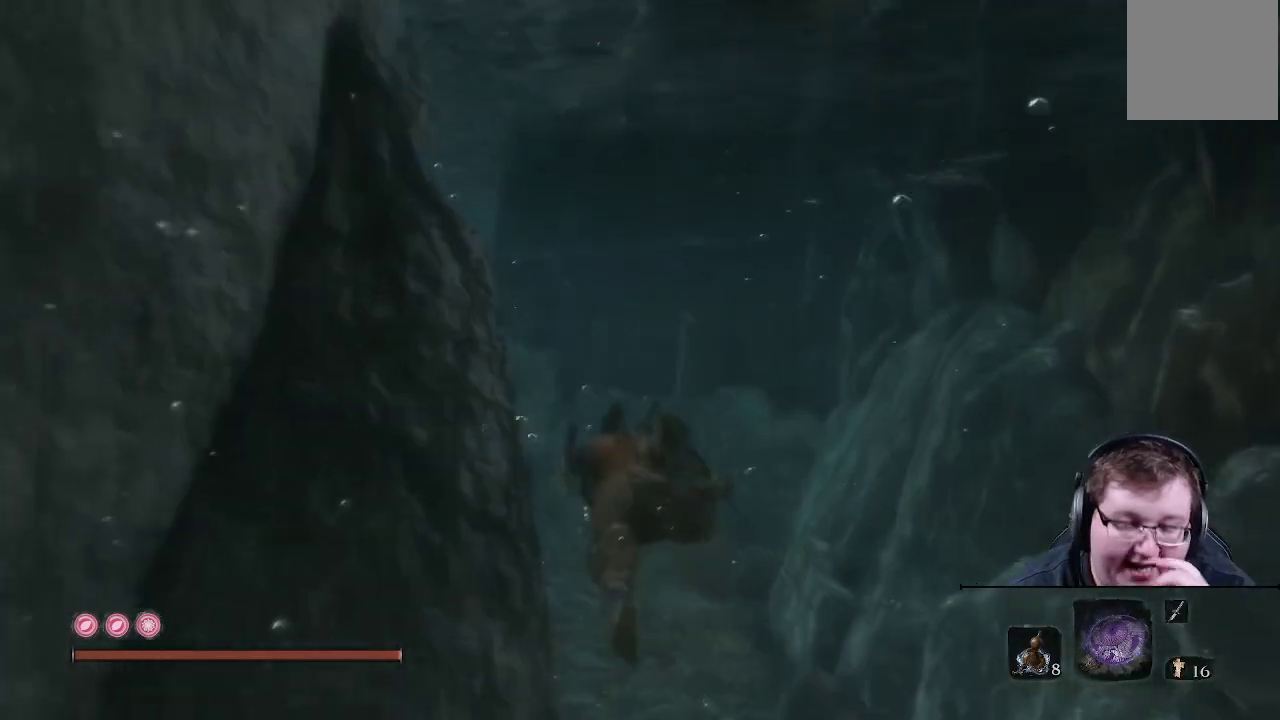
{"buttons": [], "left_stick": "up", "right_stick": "center", "events": []}
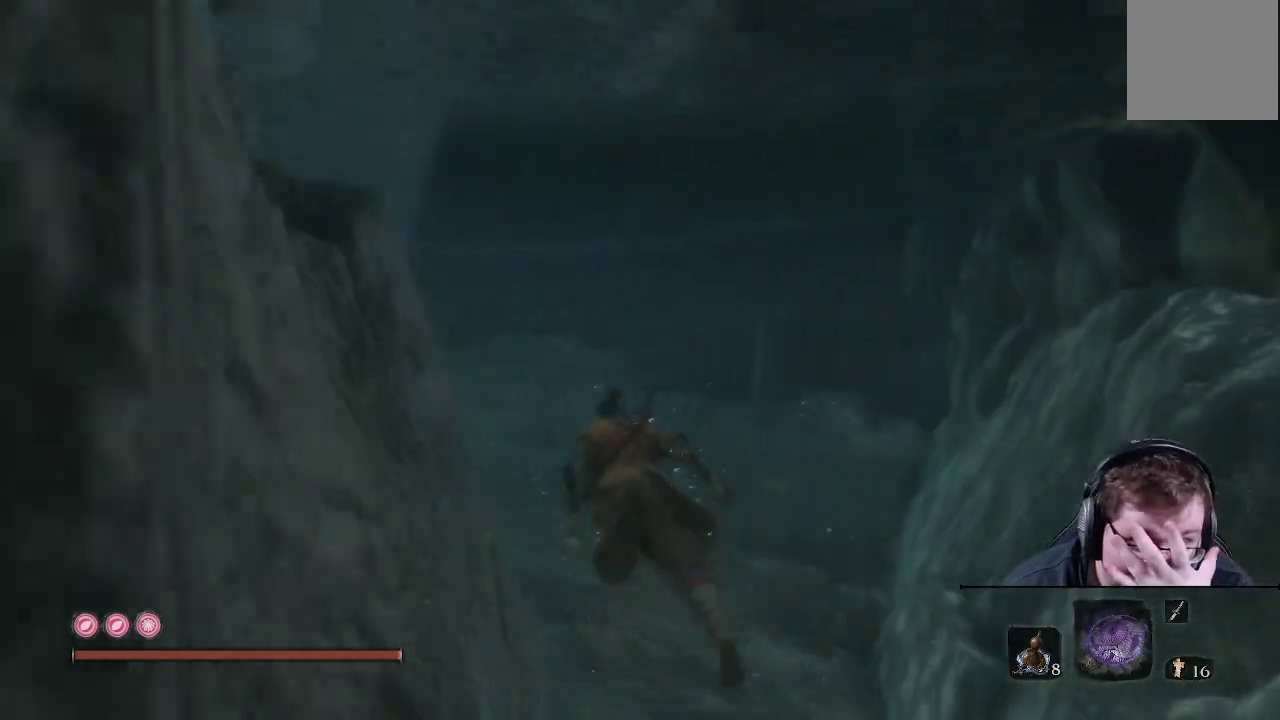
{"buttons": [], "left_stick": "up", "right_stick": "center", "events": []}
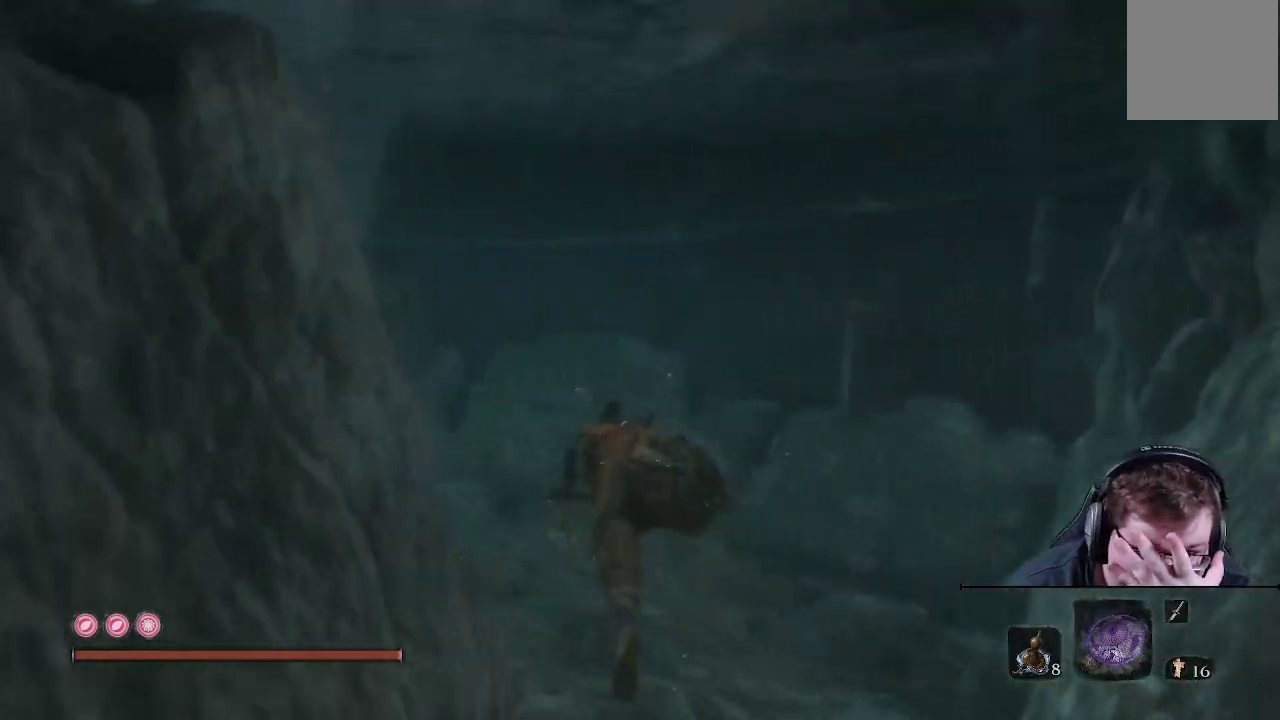
{"buttons": [], "left_stick": "up", "right_stick": "center", "events": []}
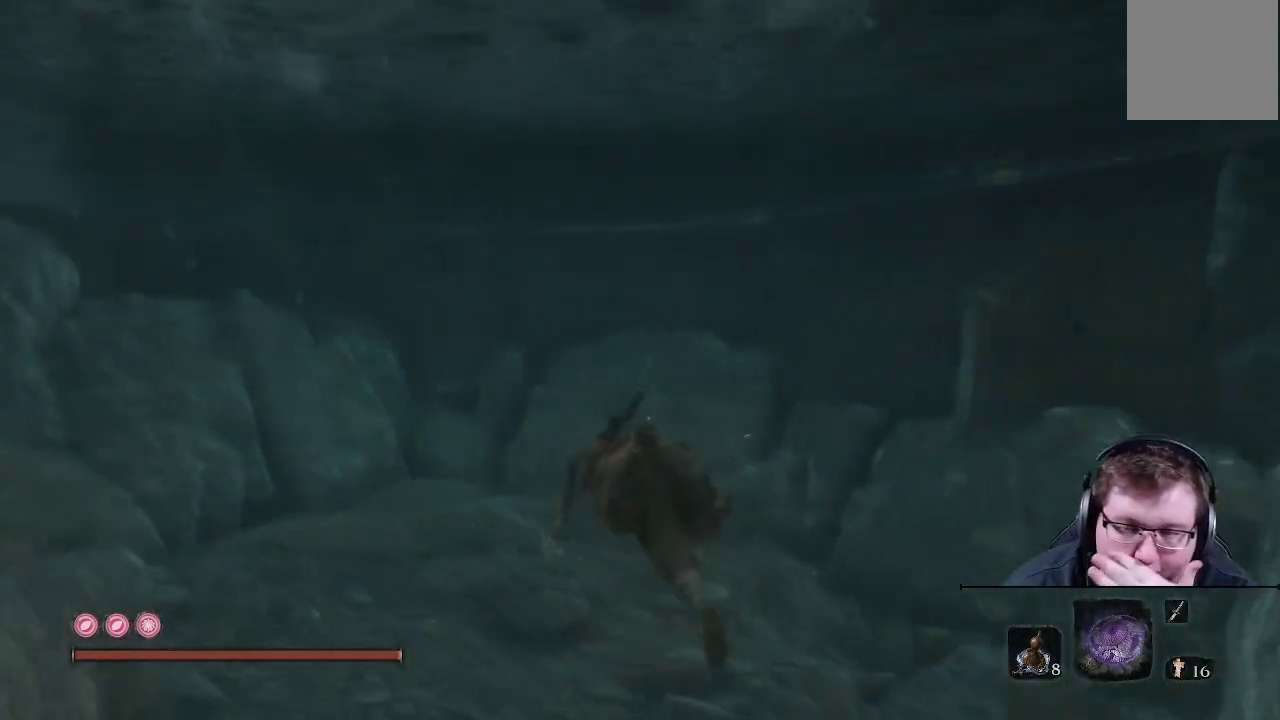
{"buttons": [], "left_stick": "up", "right_stick": "center", "events": []}
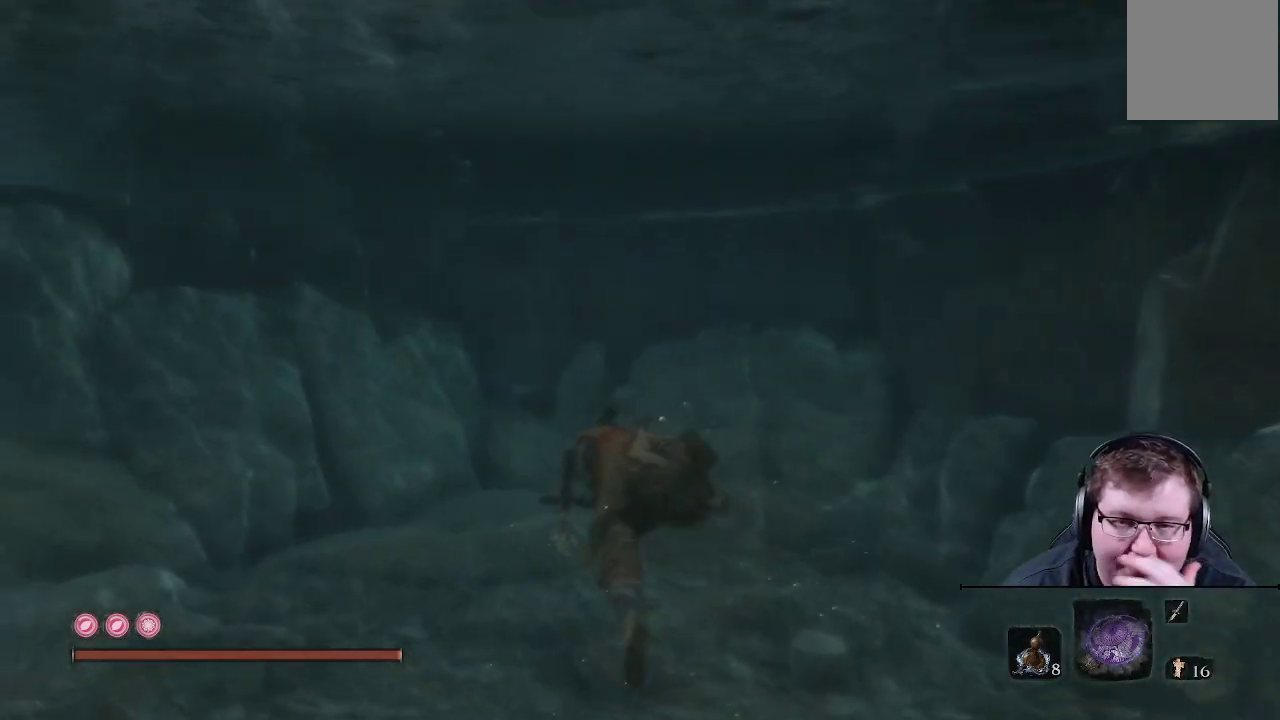
{"buttons": [], "left_stick": "up", "right_stick": "center", "events": []}
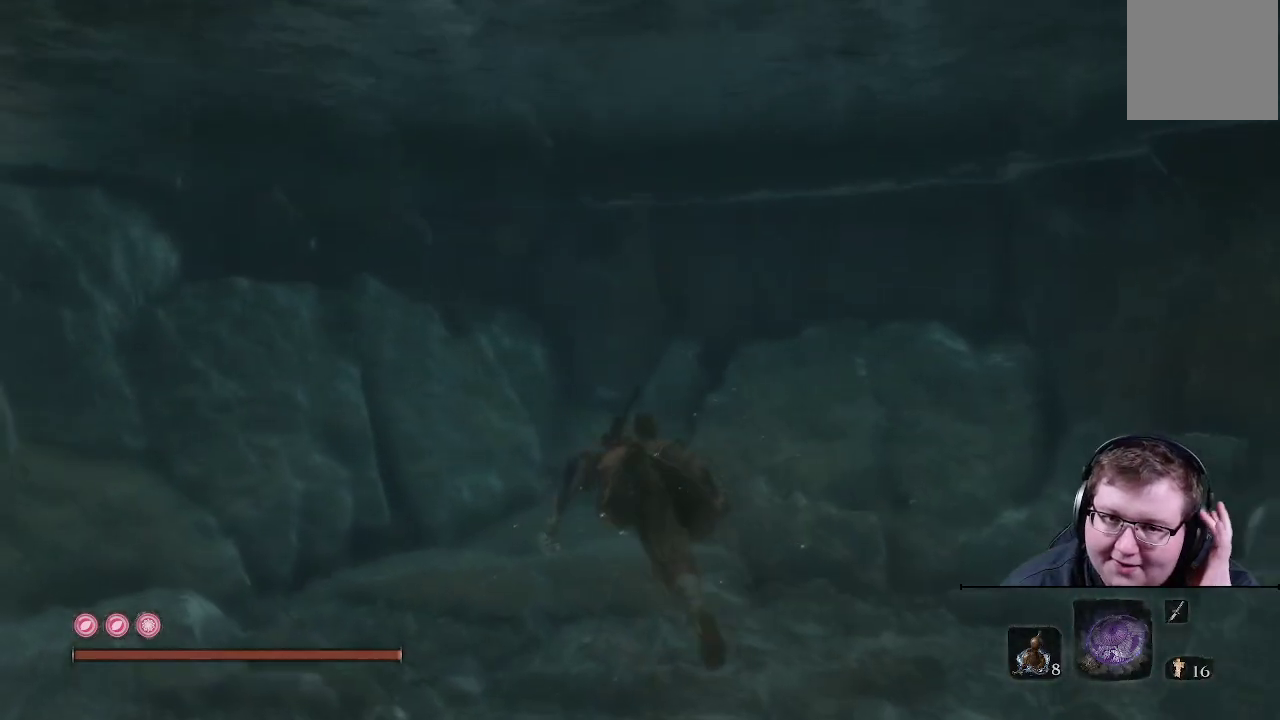
{"buttons": [], "left_stick": "up", "right_stick": "center", "events": []}